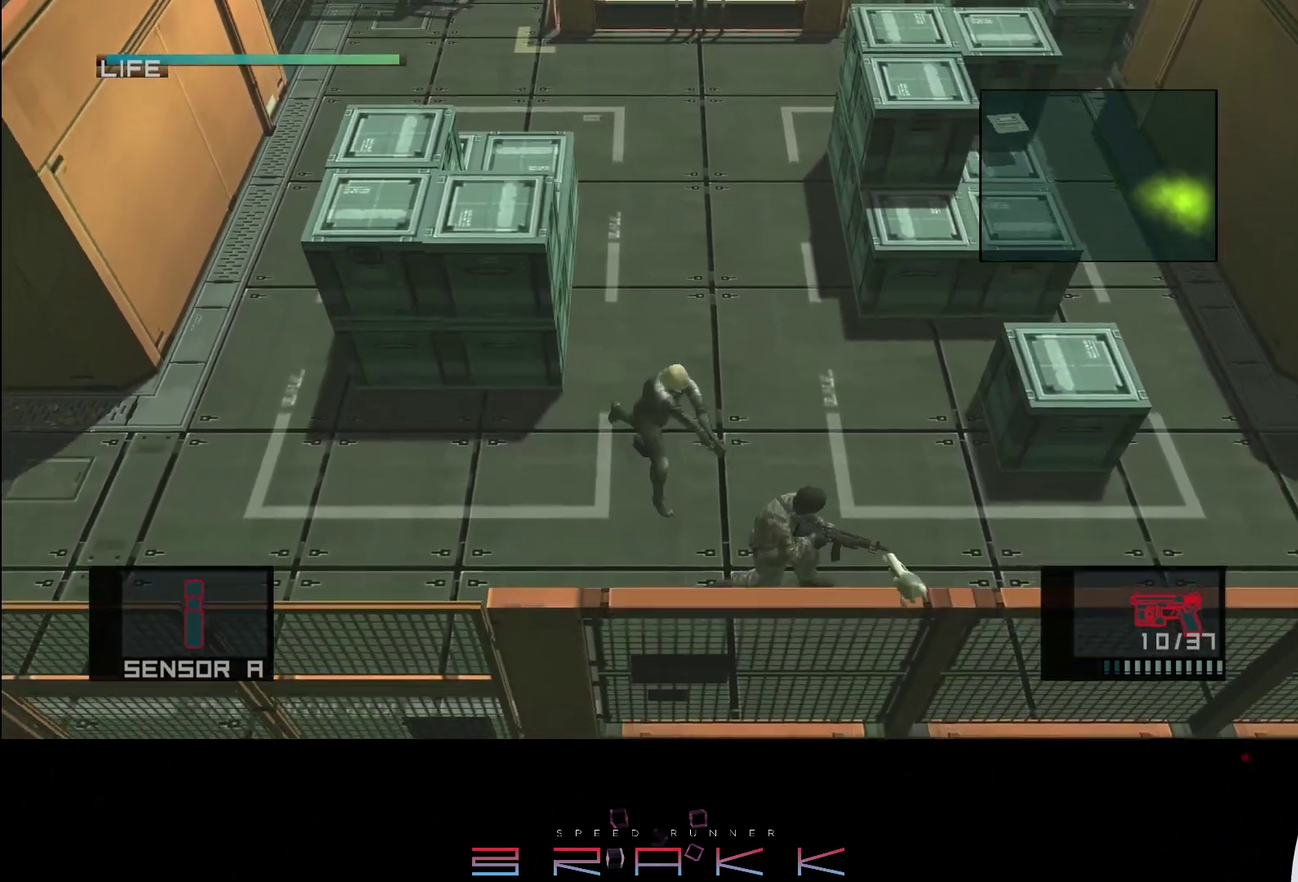
Gameplay with a controller (PlayStation layout); each line is a JSON object with the inputs held at the frame after it. Not read: right_stick.
{"buttons": ["SQUARE", "L1", "L3"], "left_stick": "right"}
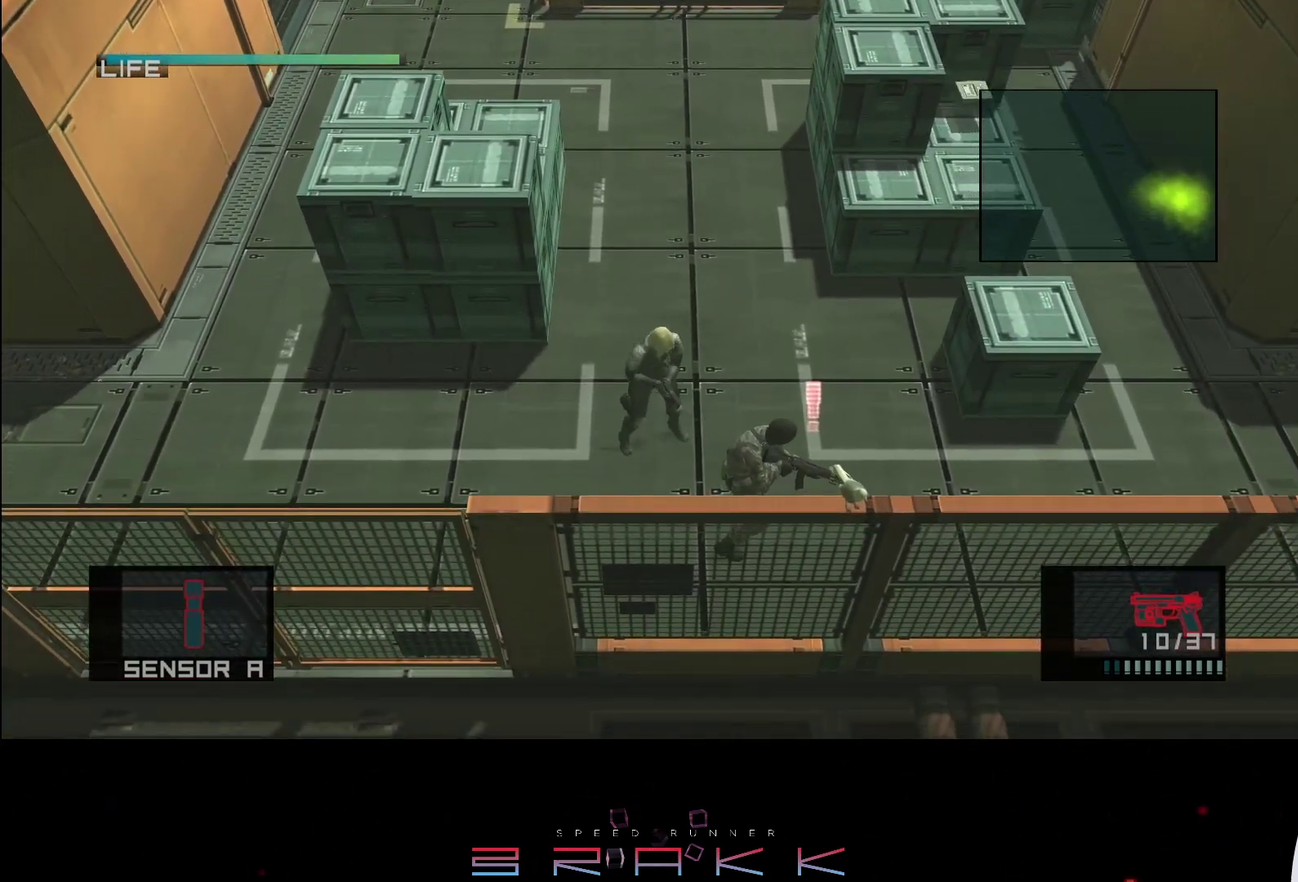
{"buttons": ["R1"], "left_stick": "down"}
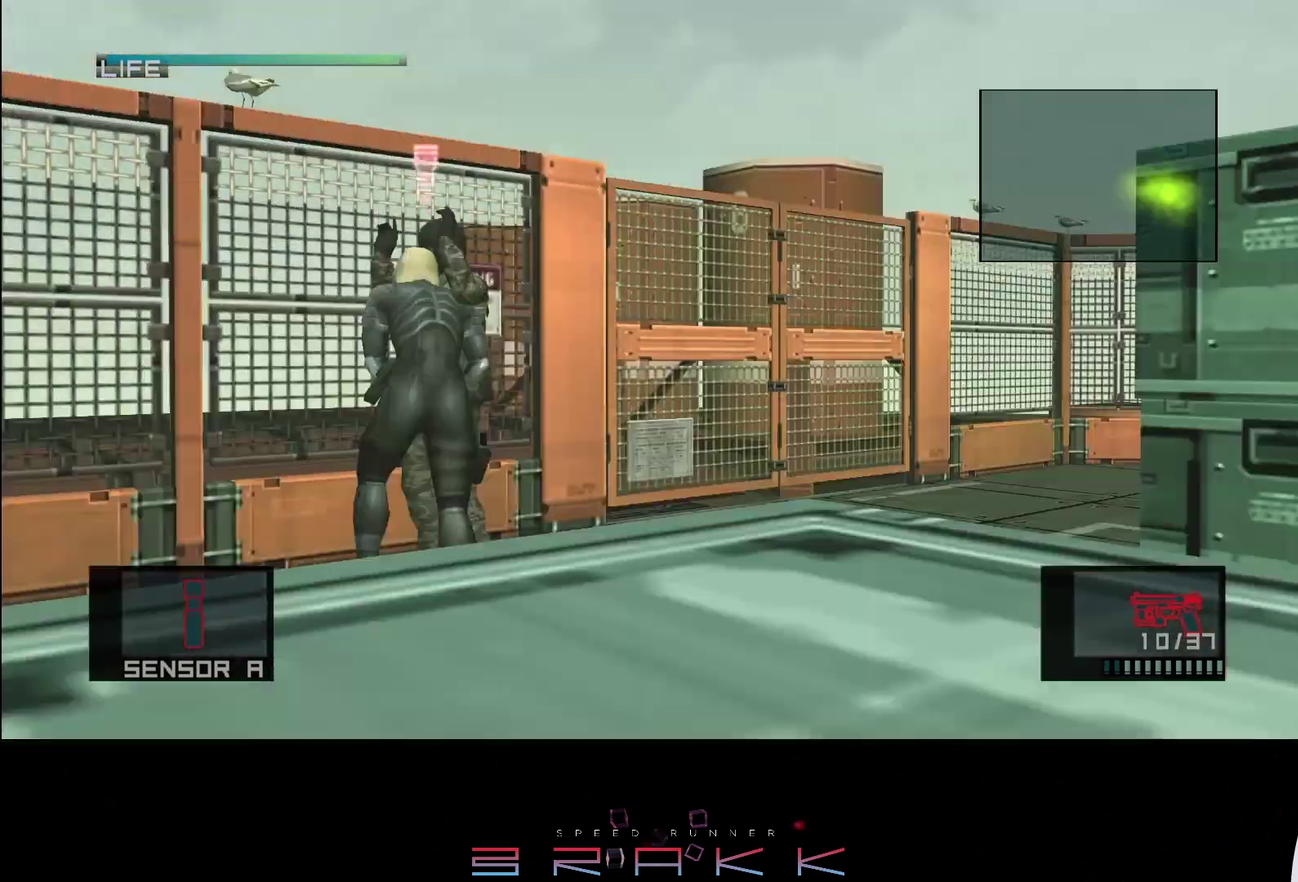
{"buttons": ["CIRCLE", "R1"], "left_stick": "down-right"}
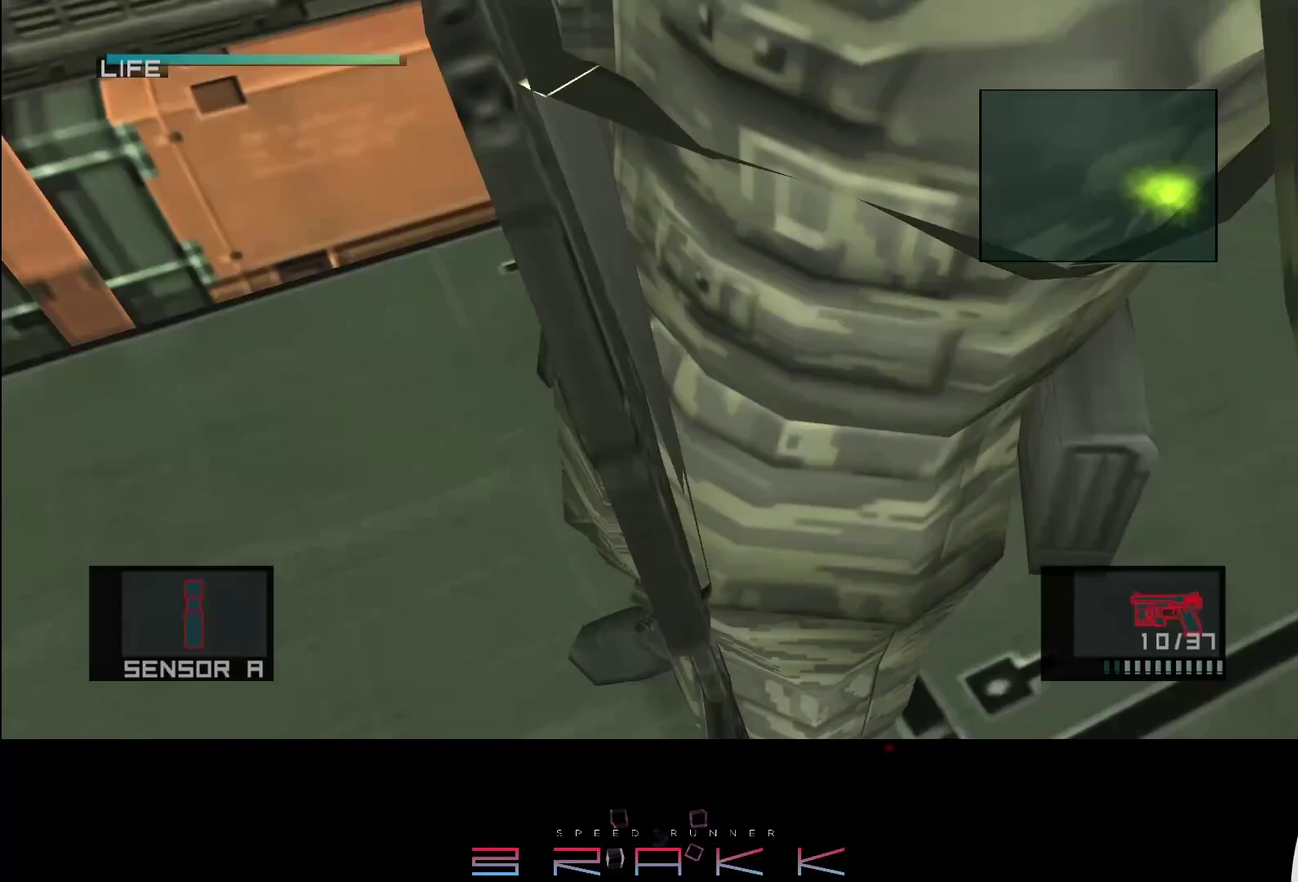
{"buttons": [], "left_stick": "up"}